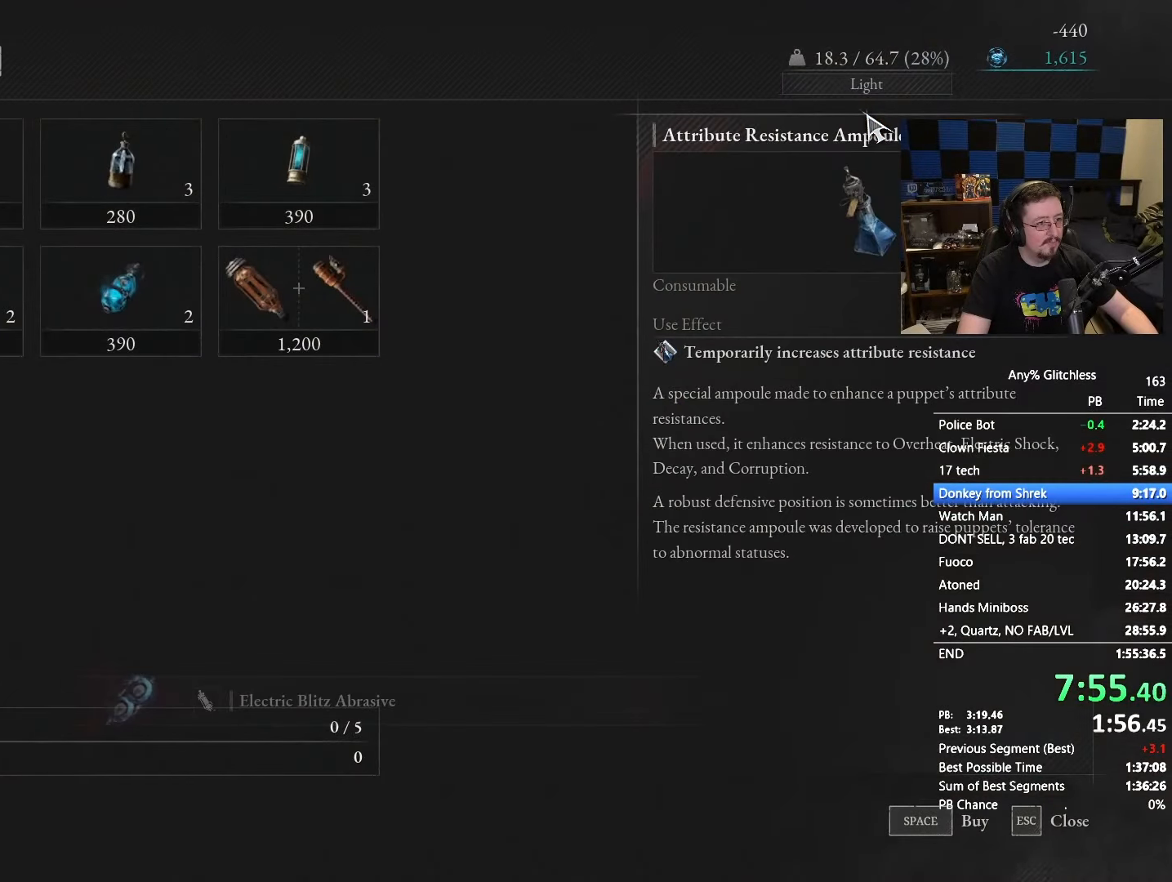
Gameplay with keyboard and mouse; each line is a JSON object with the keys and mouse buttons held at the frame after it. "events" lists presses ("down") and releases ("up") of "1", "3", "4", "5", "a", "alt", "c", "caps_lock", "ctrl", "d", "e", "f", "g", "r", "s", "shift", "space", "t", "tab", "v", "w", "x" and "mouse_wheel" between this image and that frame as [ms after this image, input, new state], when the widget could be followed in between. "mouse_wheel" = the "wheel" button of the "mouse" list. No other keys are recorded. "wheel" means that the mouse wheel is clicked or scrolled. Not read: mouse_move.
{"keys": ["space"], "mouse": [], "events": [[467, "space", "down"]]}
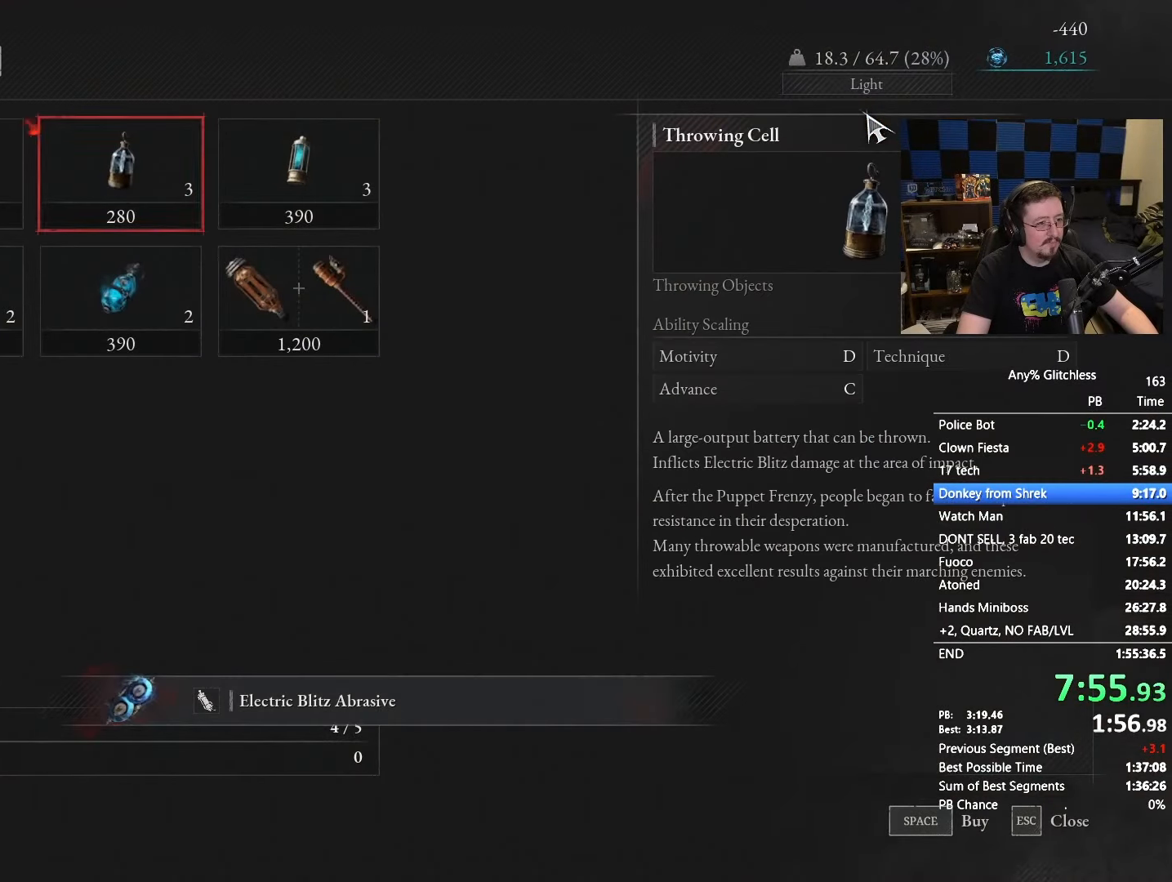
{"keys": [], "mouse": [], "events": [[17, "space", "up"], [200, "space", "down"], [267, "space", "up"]]}
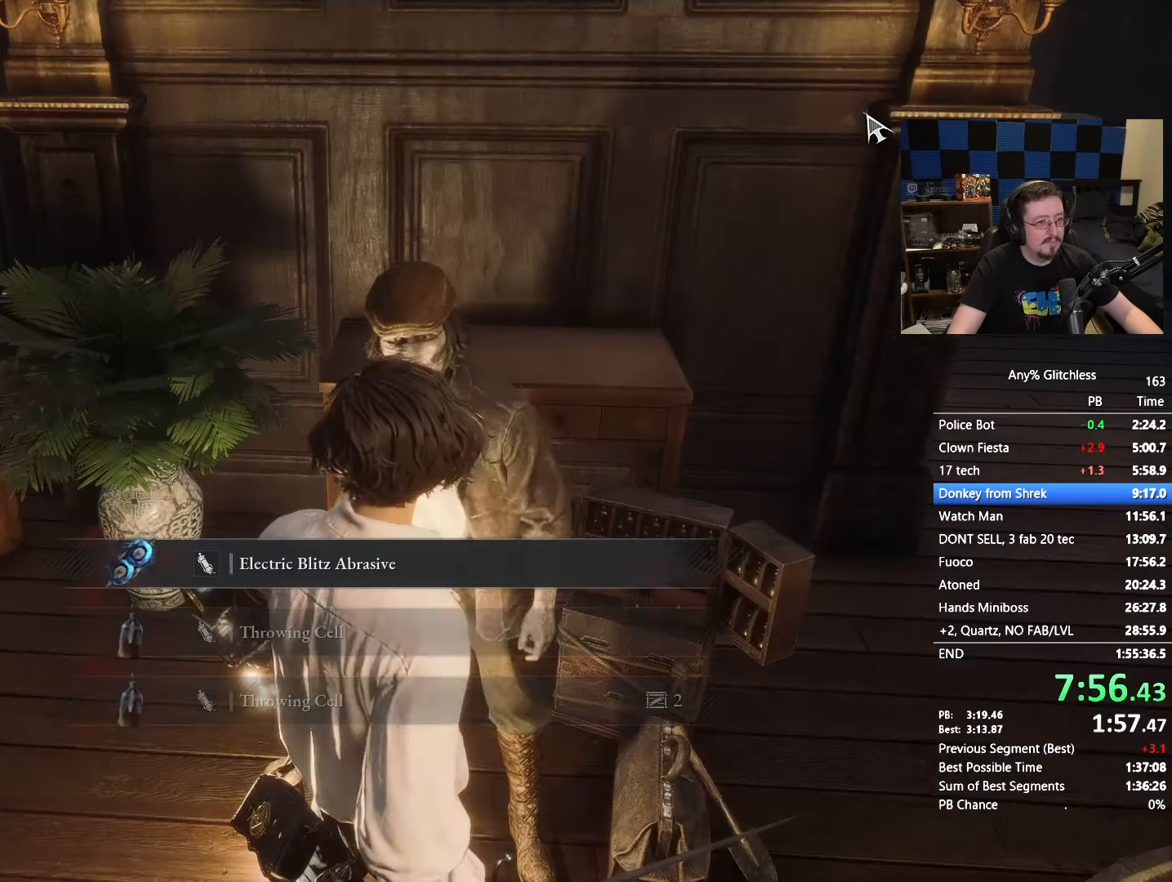
{"keys": ["a", "space"], "mouse": []}
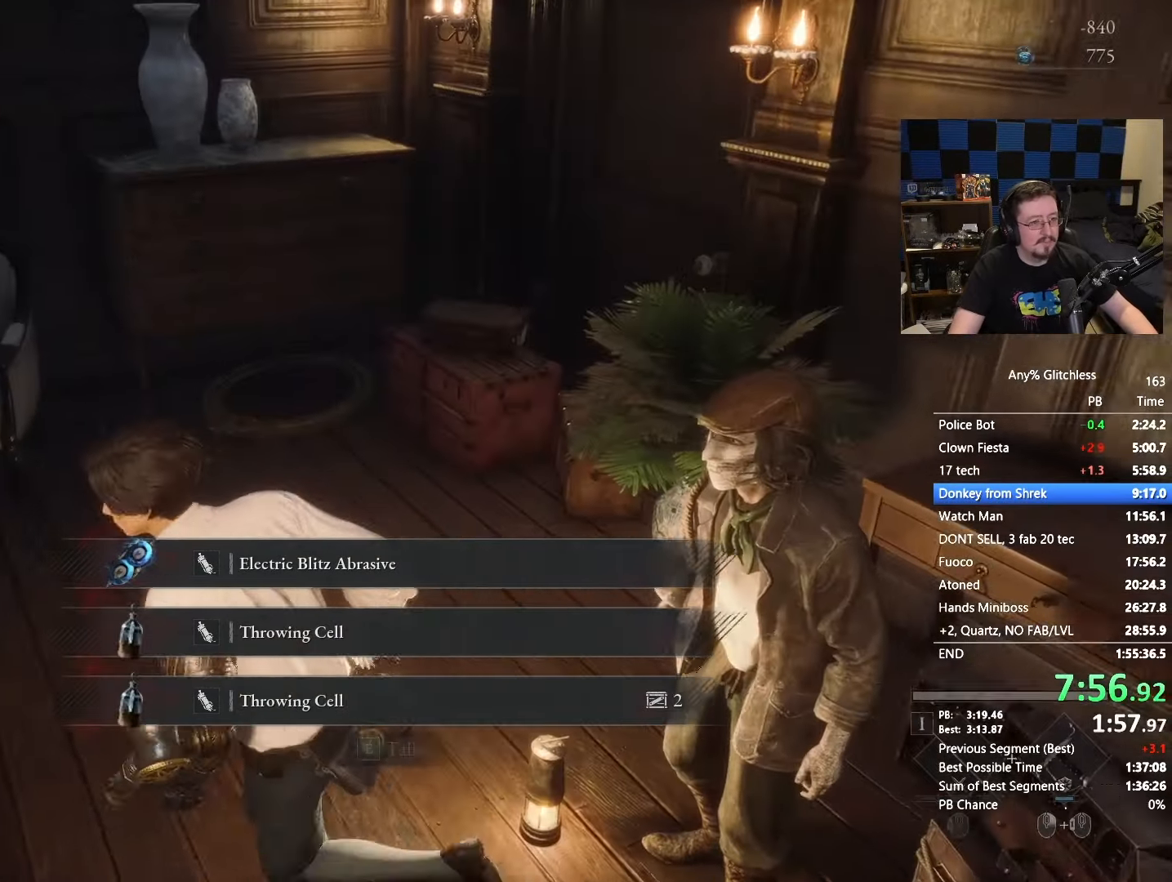
{"keys": ["space", "w"], "mouse": [], "events": [[283, "w", "down"], [467, "a", "up"]]}
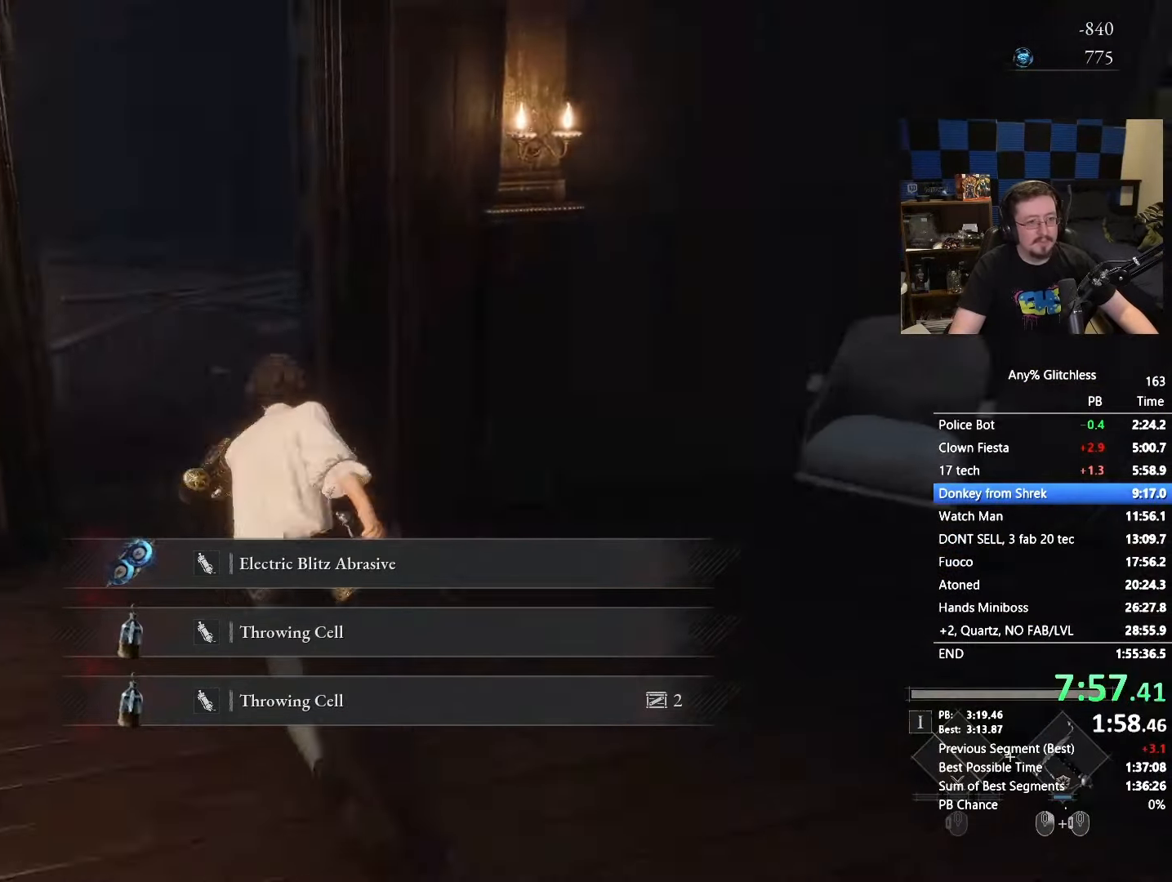
{"keys": ["space", "w"], "mouse": [], "events": []}
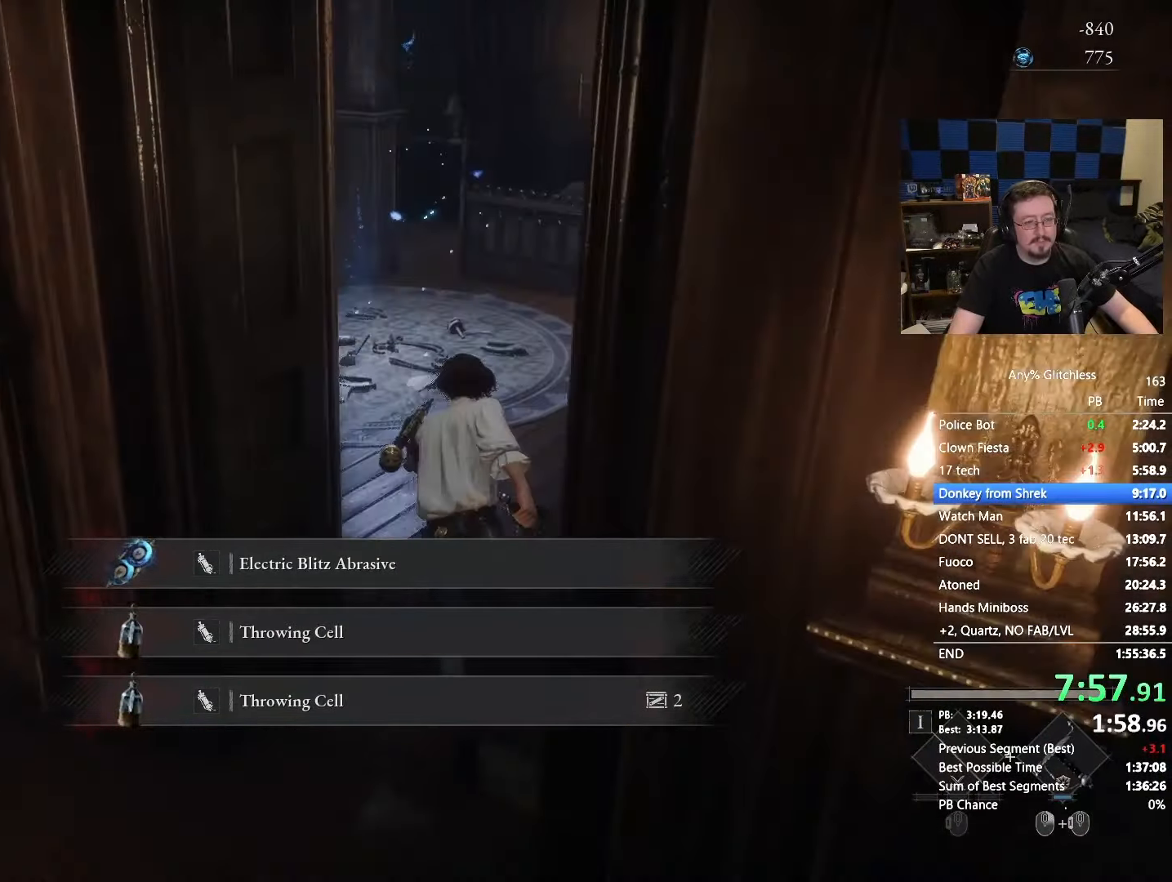
{"keys": ["space", "w"], "mouse": [], "events": []}
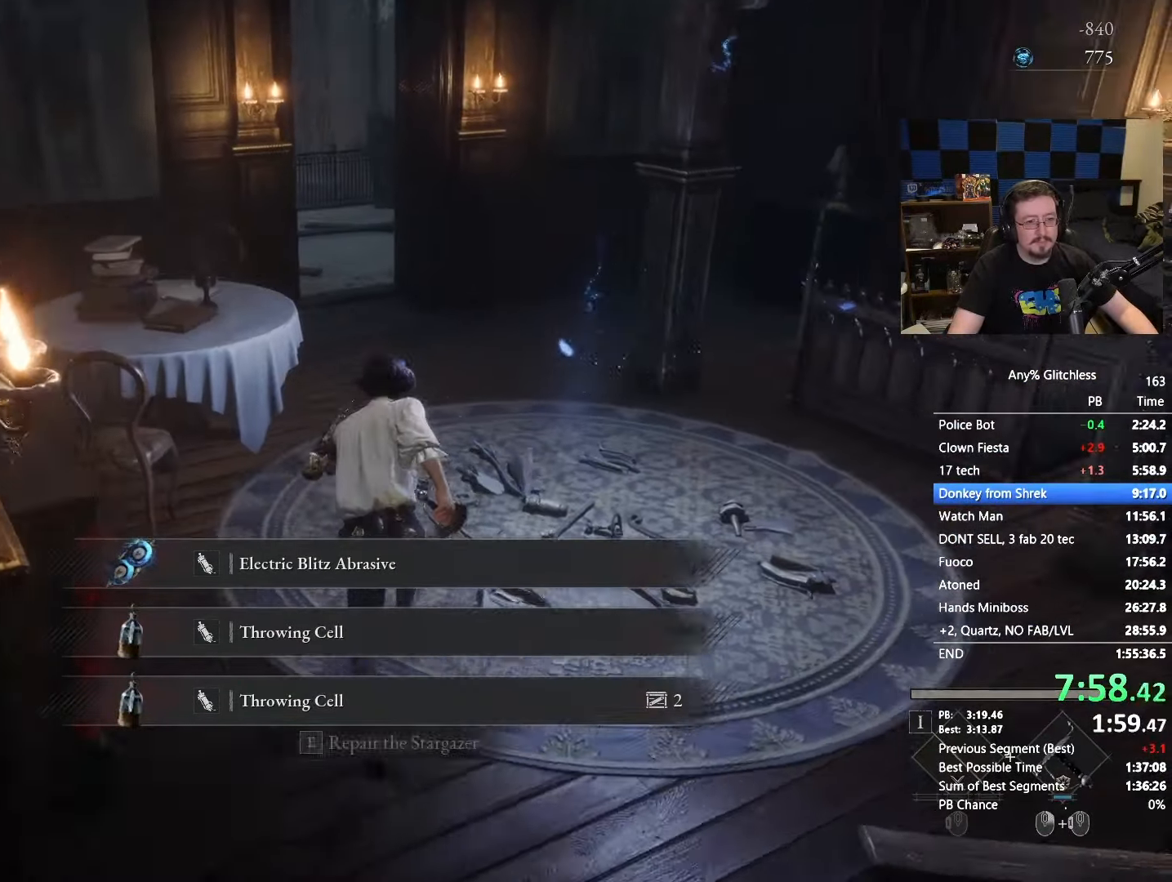
{"keys": ["space", "w"], "mouse": [], "events": []}
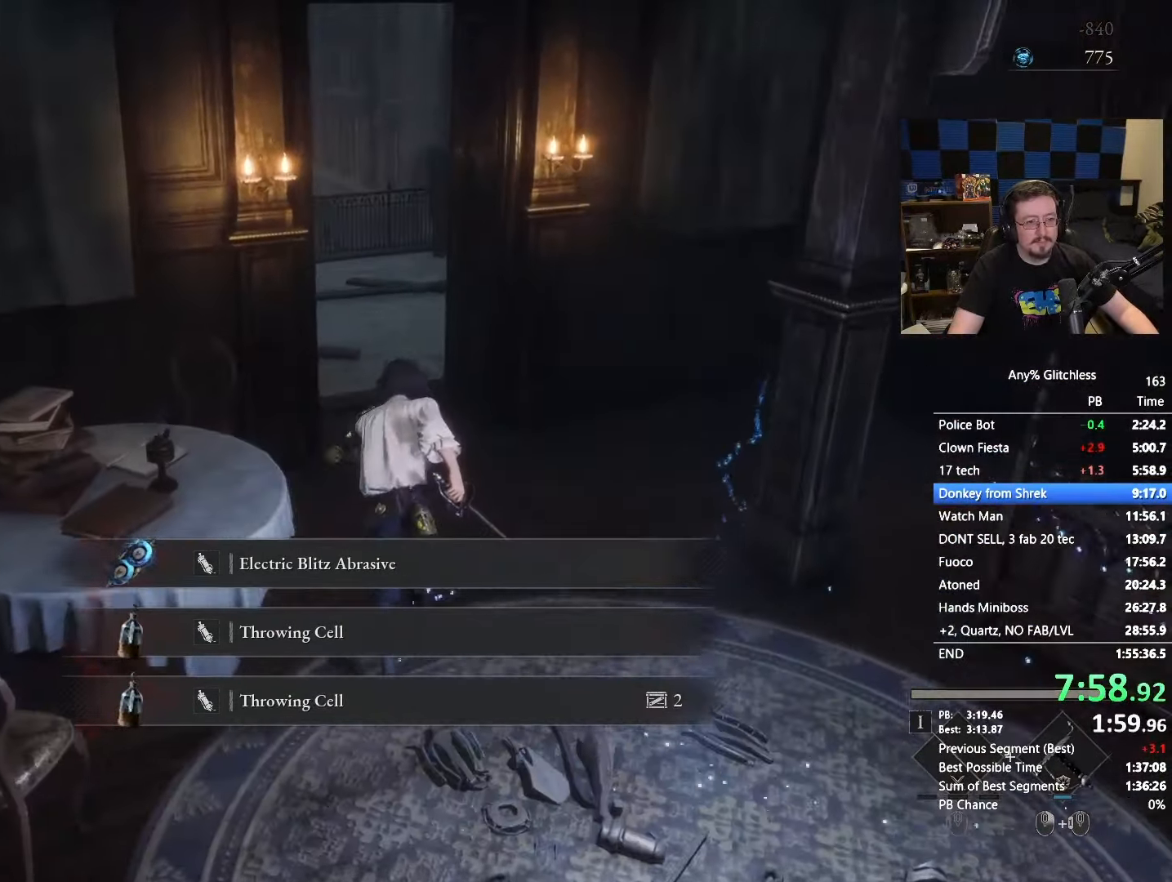
{"keys": ["space", "w"], "mouse": [], "events": []}
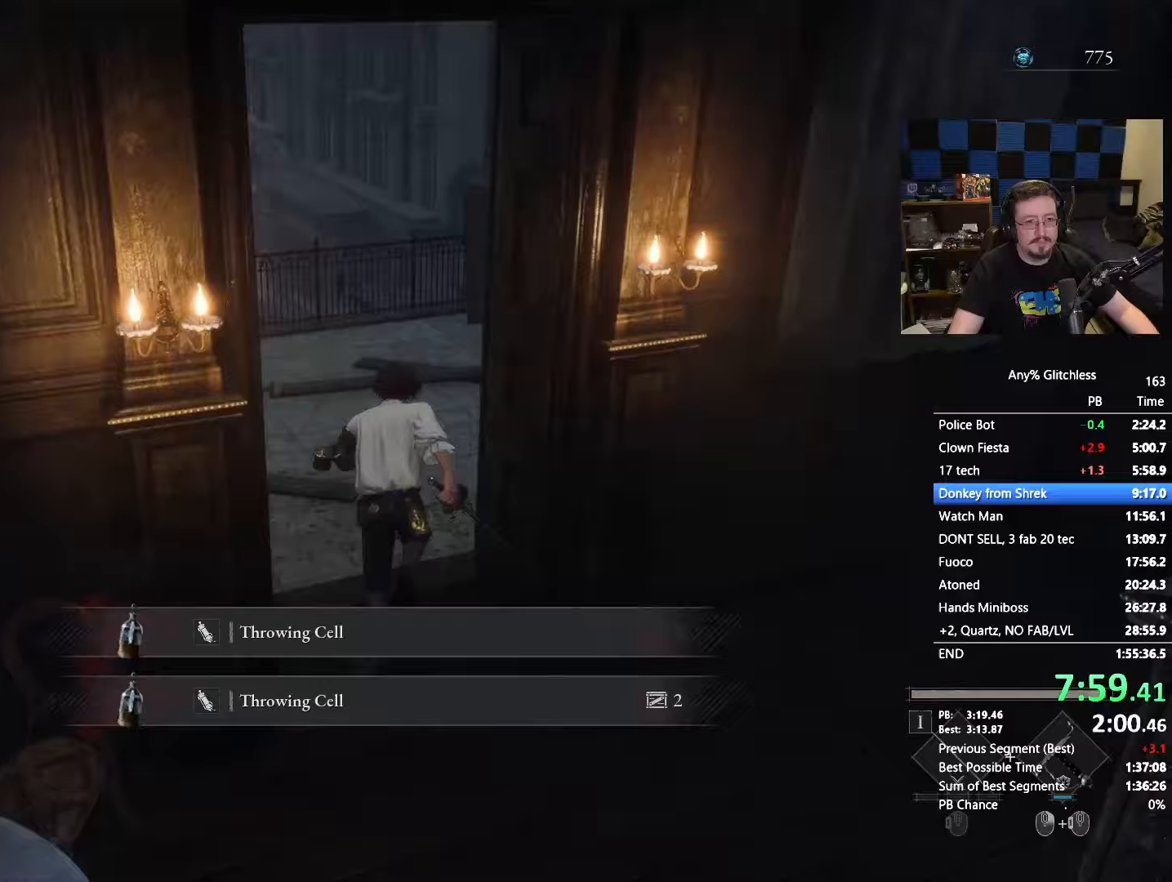
{"keys": ["space", "w"], "mouse": [], "events": []}
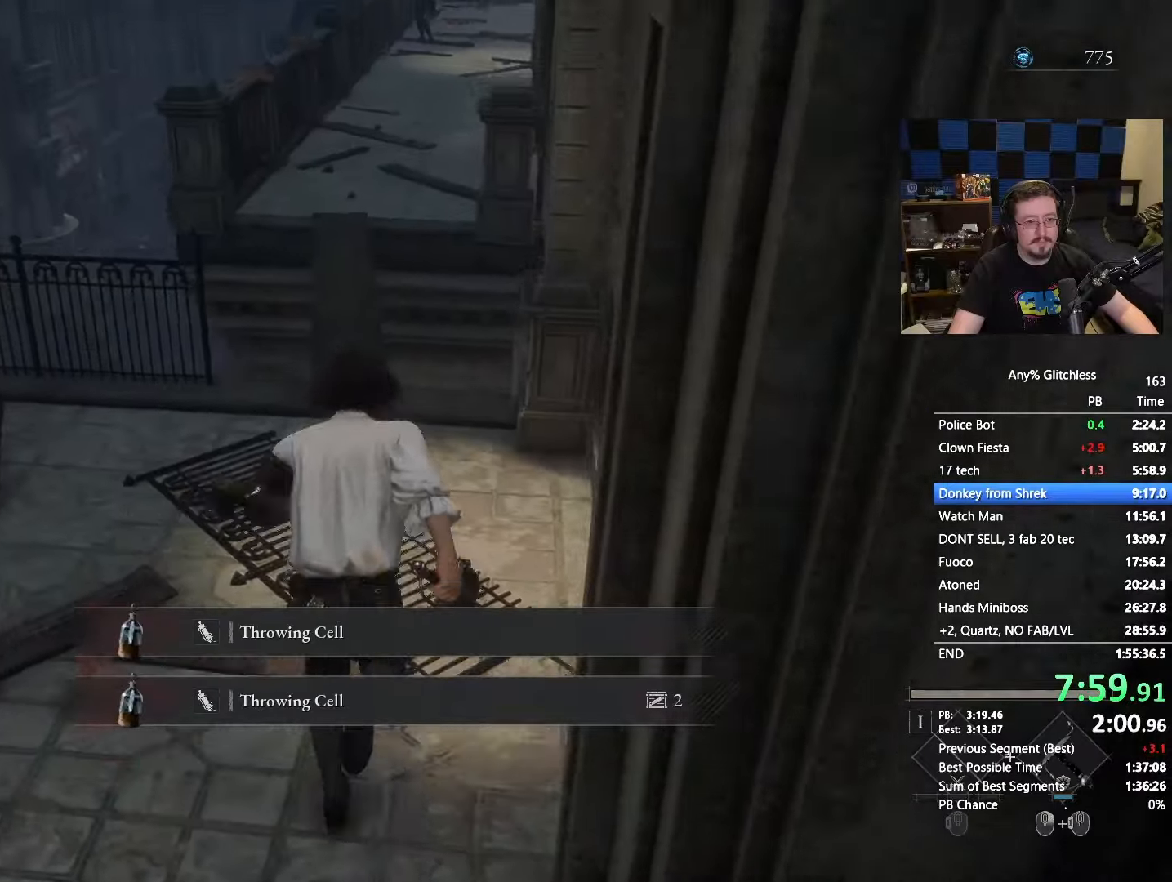
{"keys": ["space", "w"], "mouse": [], "events": []}
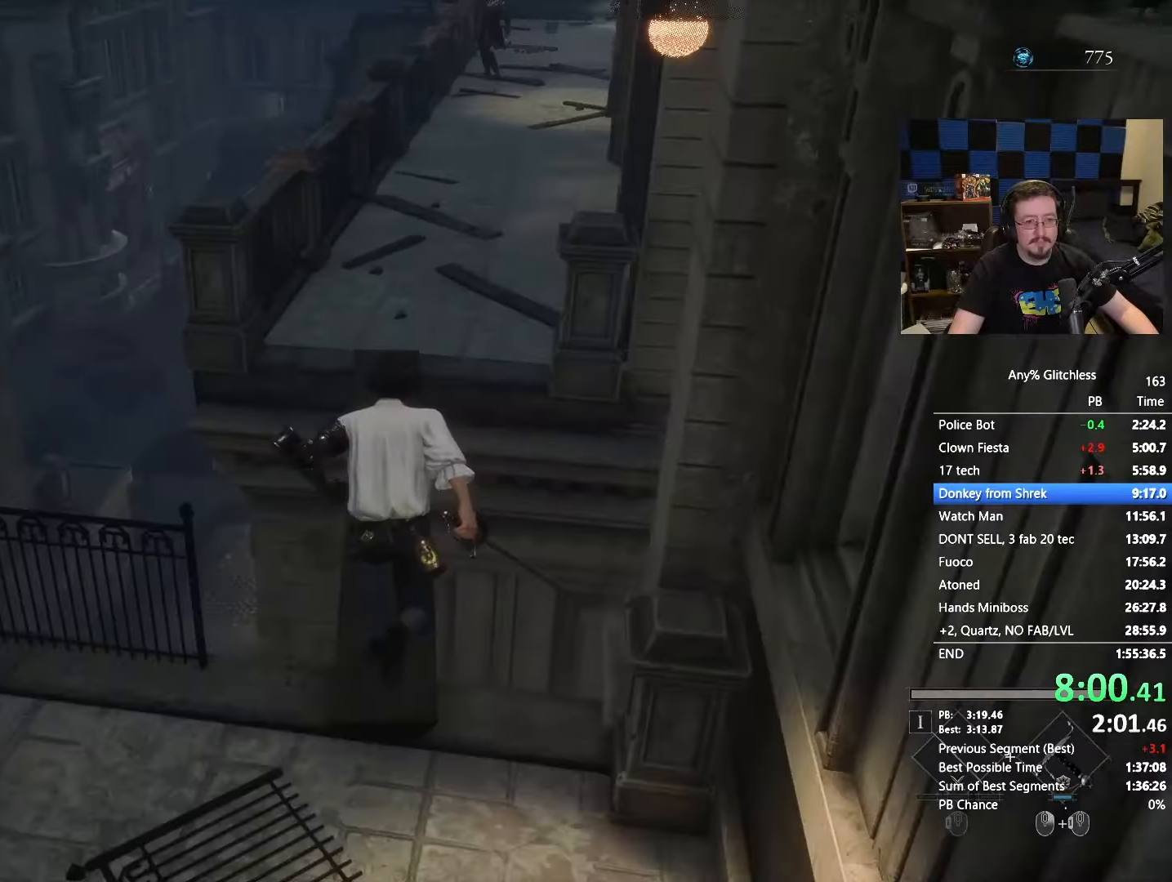
{"keys": ["space", "w"], "mouse": [], "events": []}
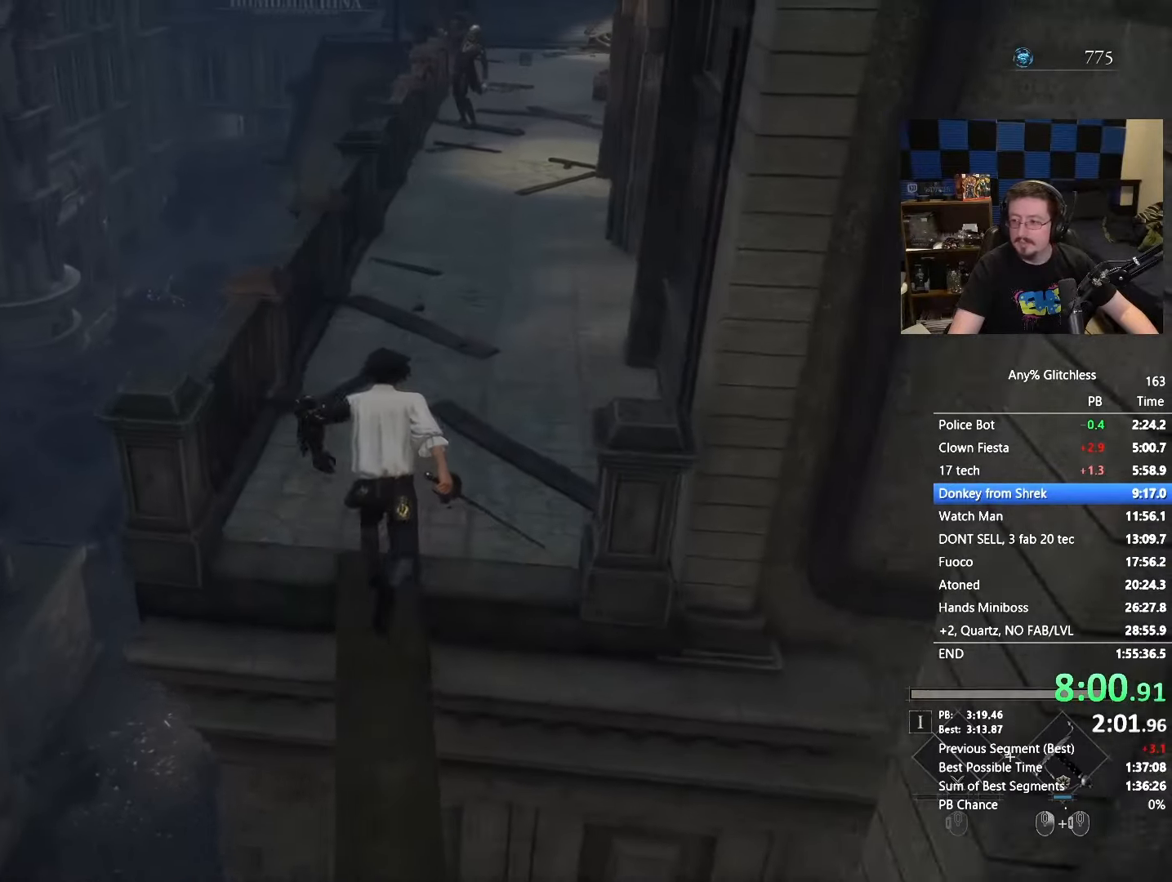
{"keys": ["space", "w"], "mouse": [], "events": []}
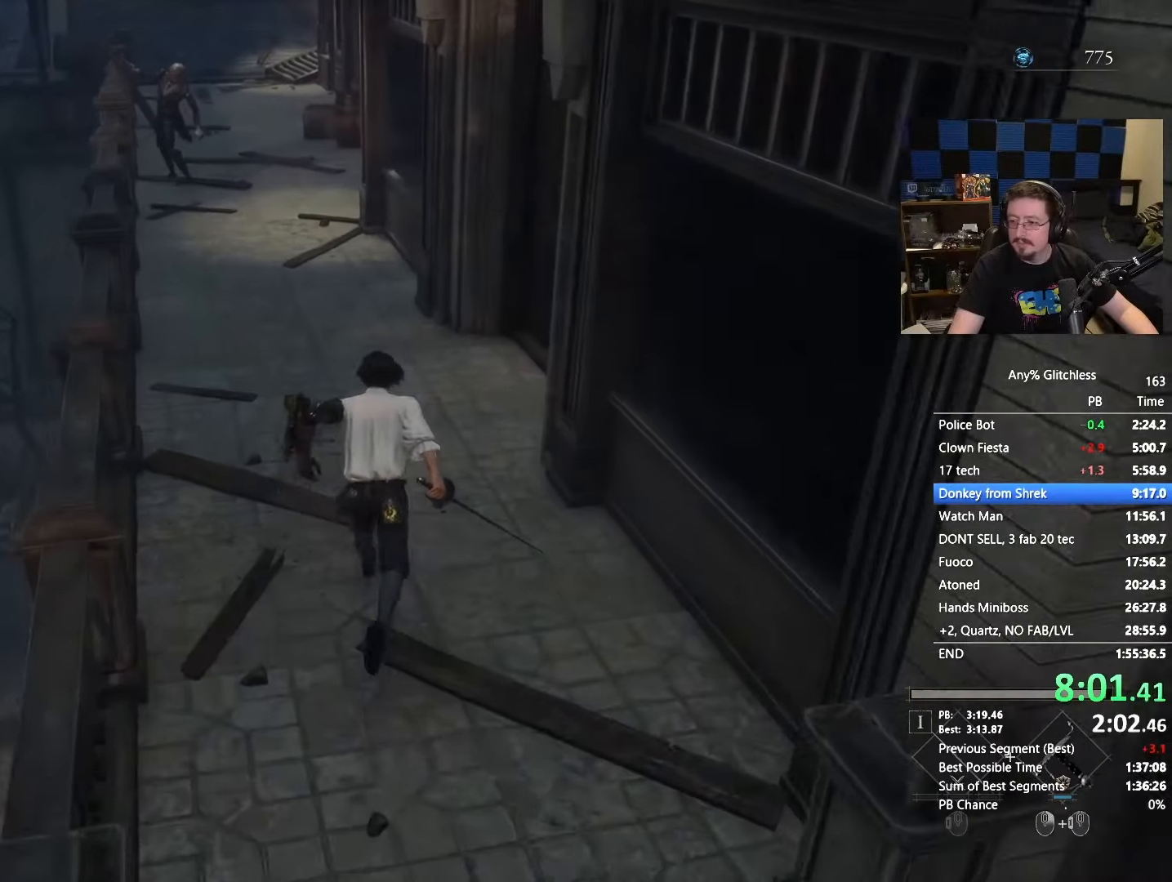
{"keys": ["space", "w"], "mouse": [], "events": []}
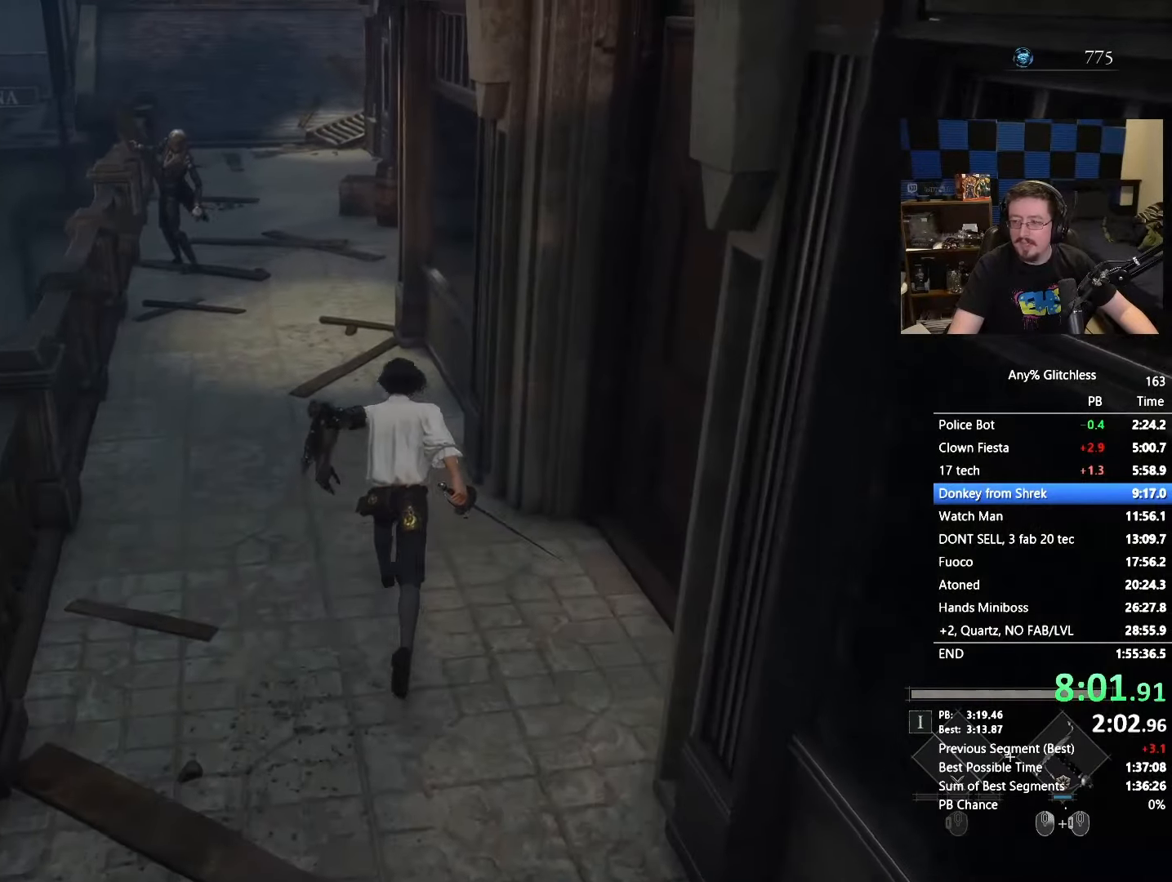
{"keys": ["space", "w"], "mouse": [], "events": []}
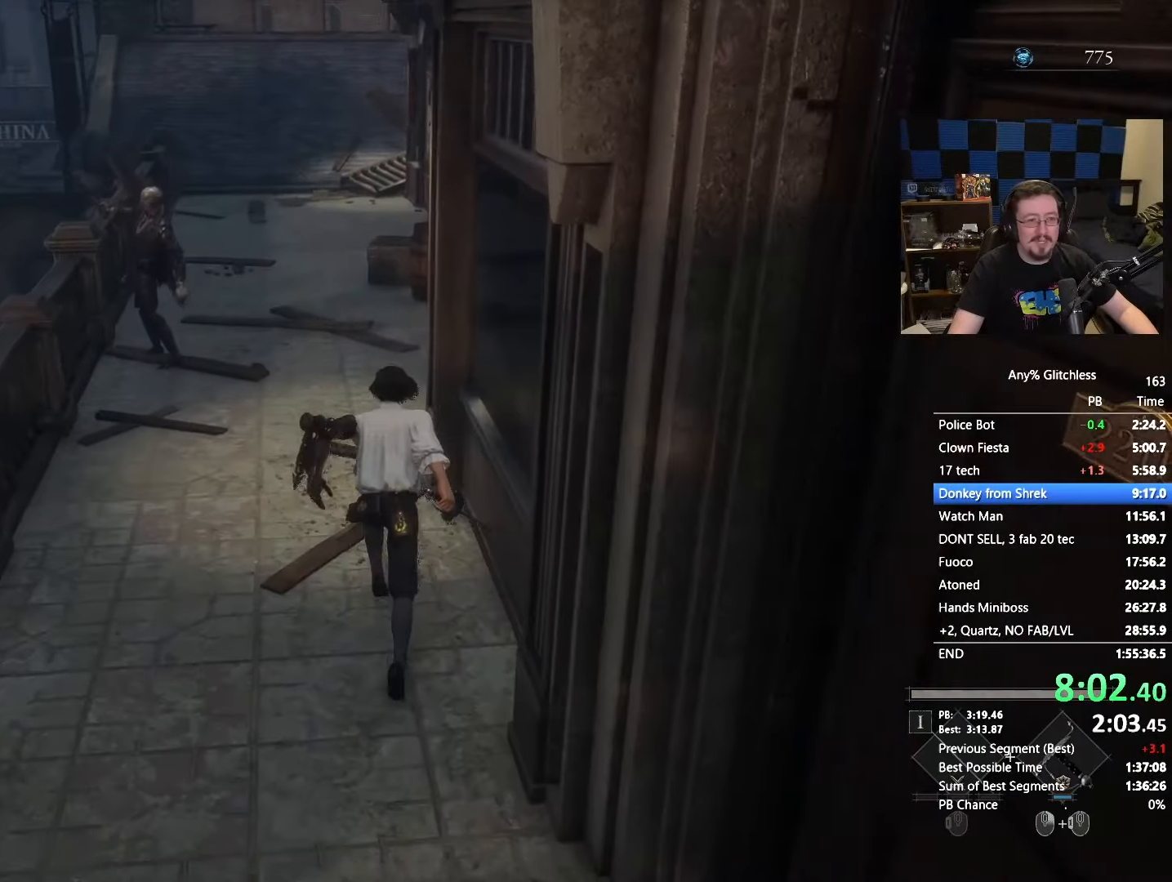
{"keys": ["space", "w"], "mouse": [], "events": [[33, "a", "down"], [133, "a", "up"]]}
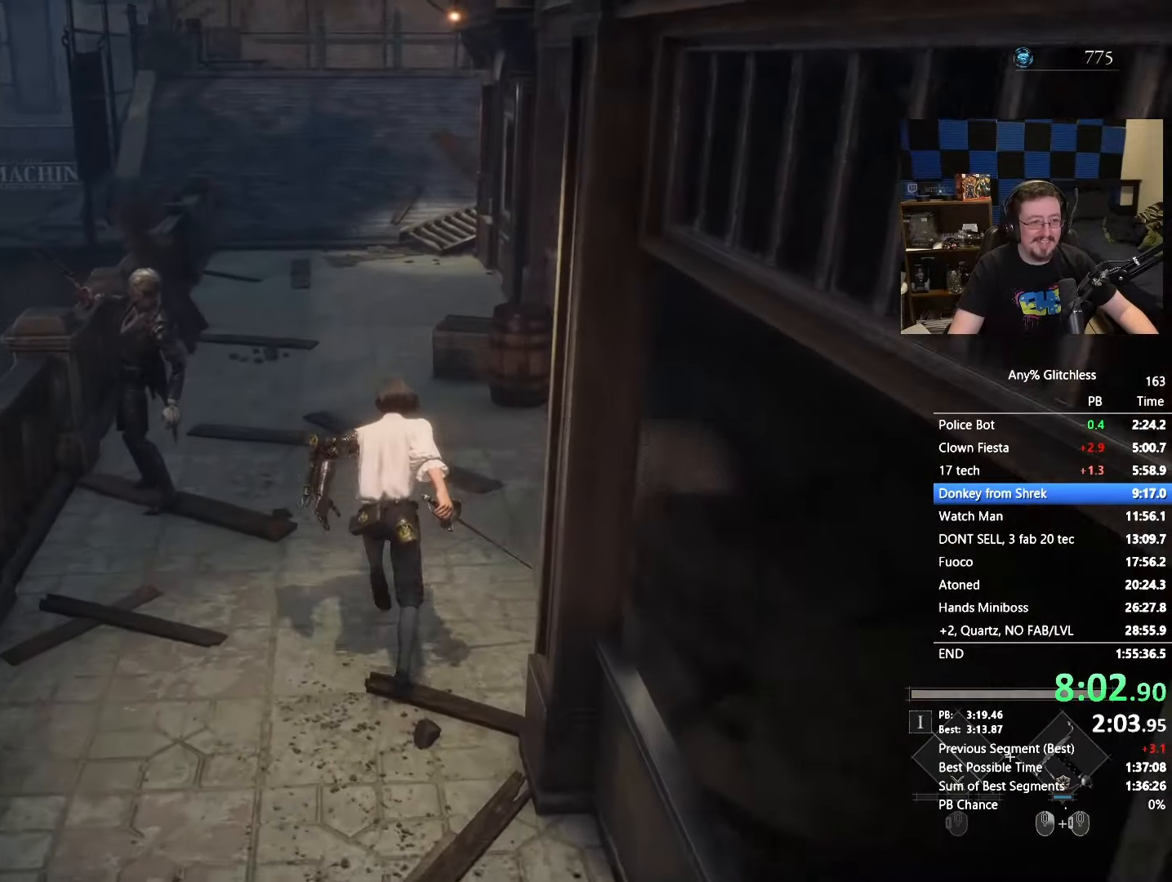
{"keys": ["space", "w"], "mouse": [], "events": []}
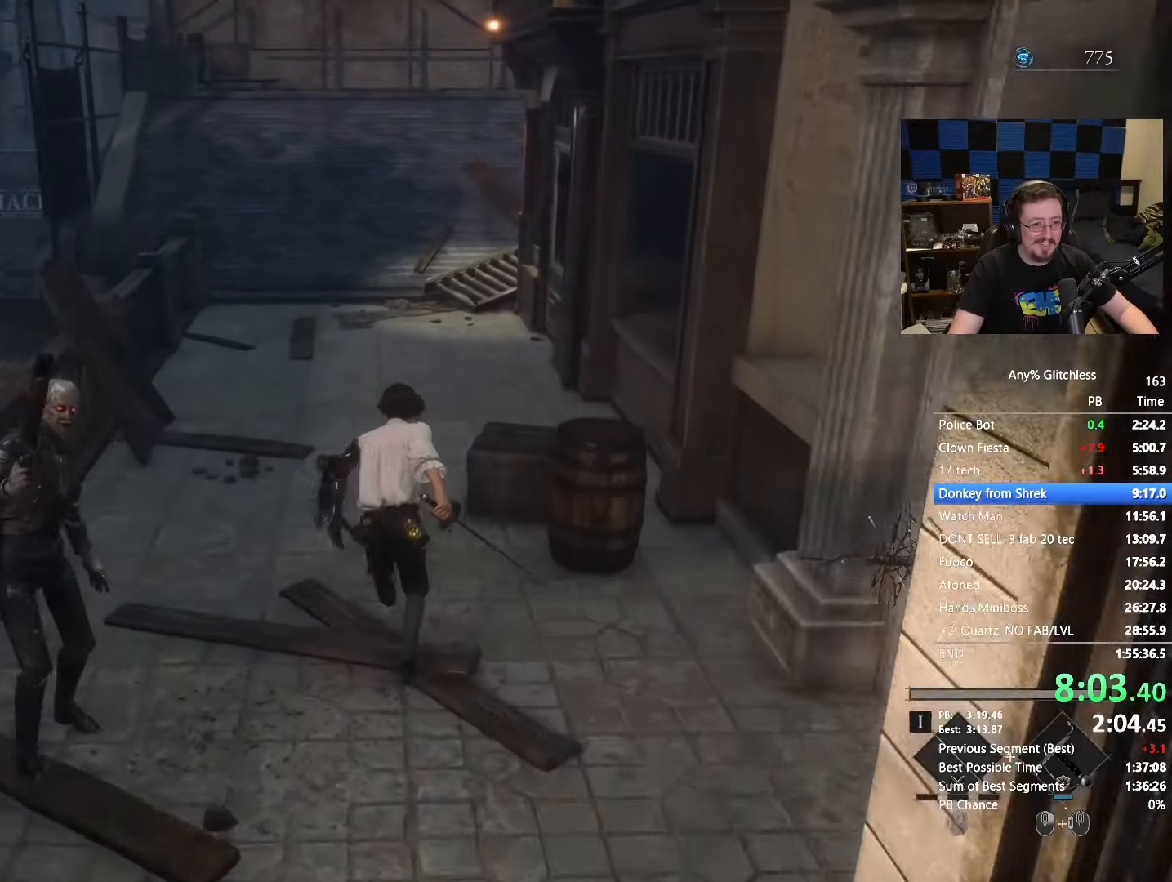
{"keys": ["space", "w"], "mouse": [], "events": []}
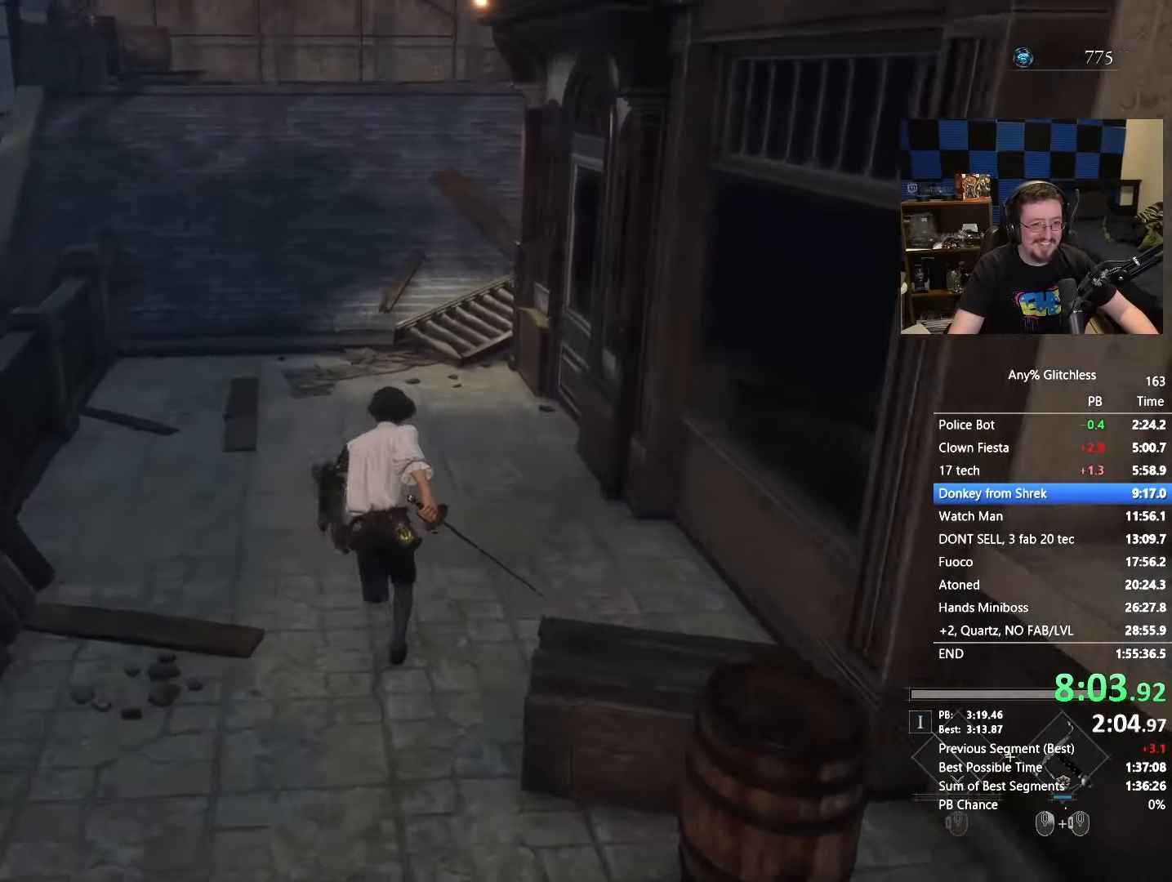
{"keys": ["space", "w"], "mouse": [], "events": []}
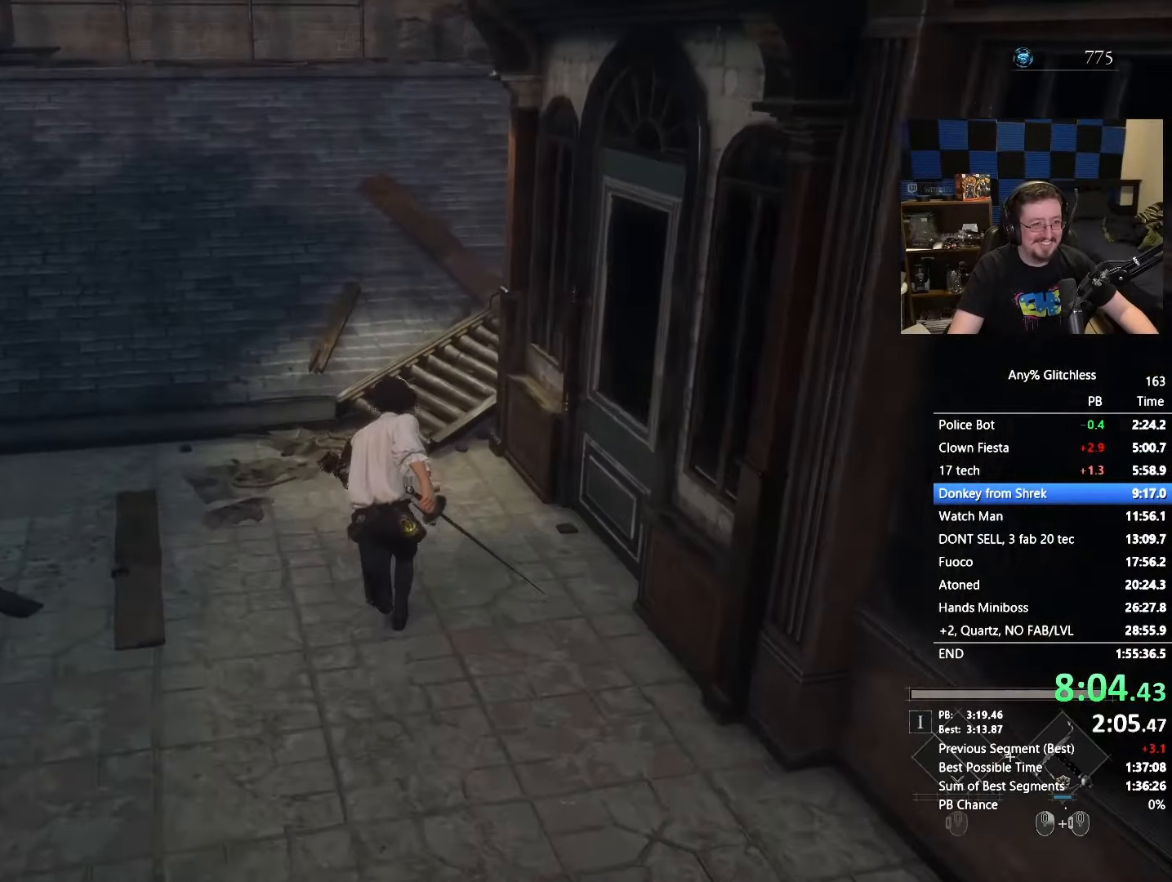
{"keys": ["space", "w"], "mouse": [], "events": []}
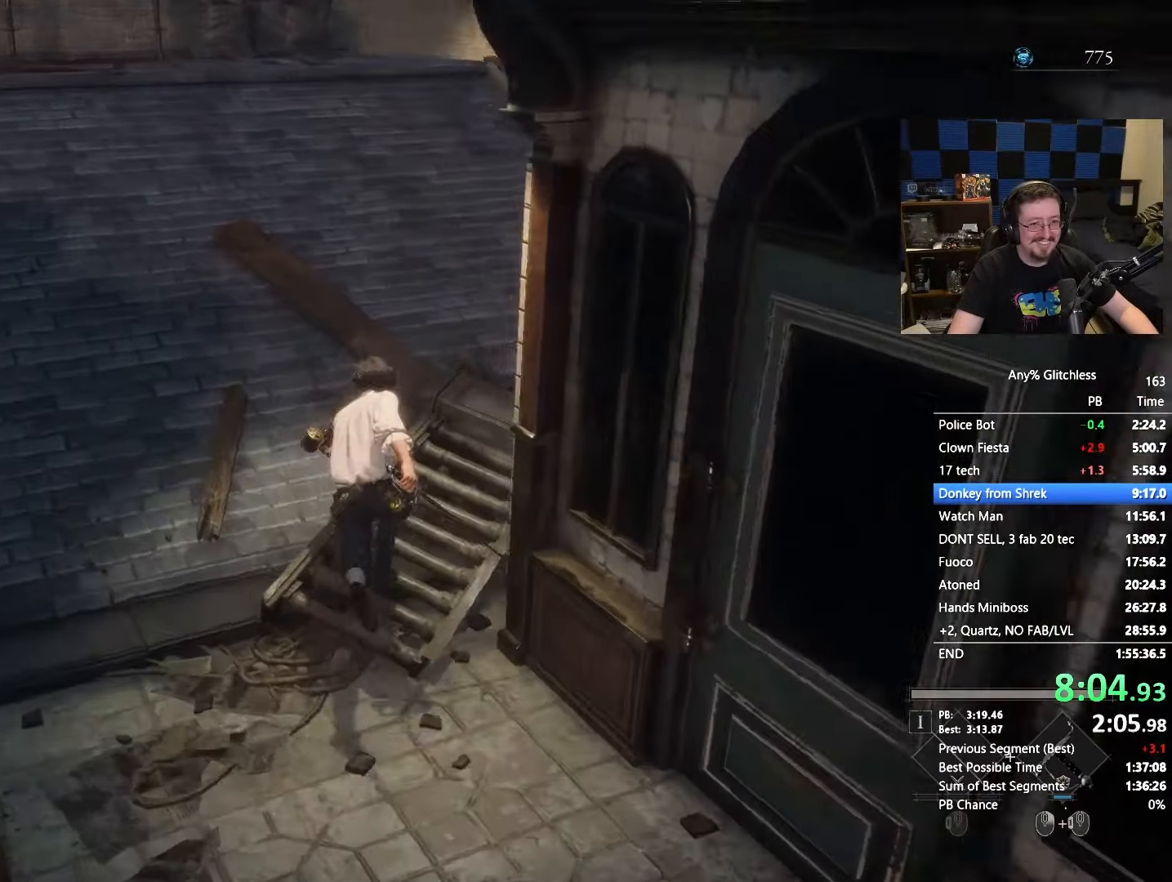
{"keys": ["space", "w"], "mouse": [], "events": []}
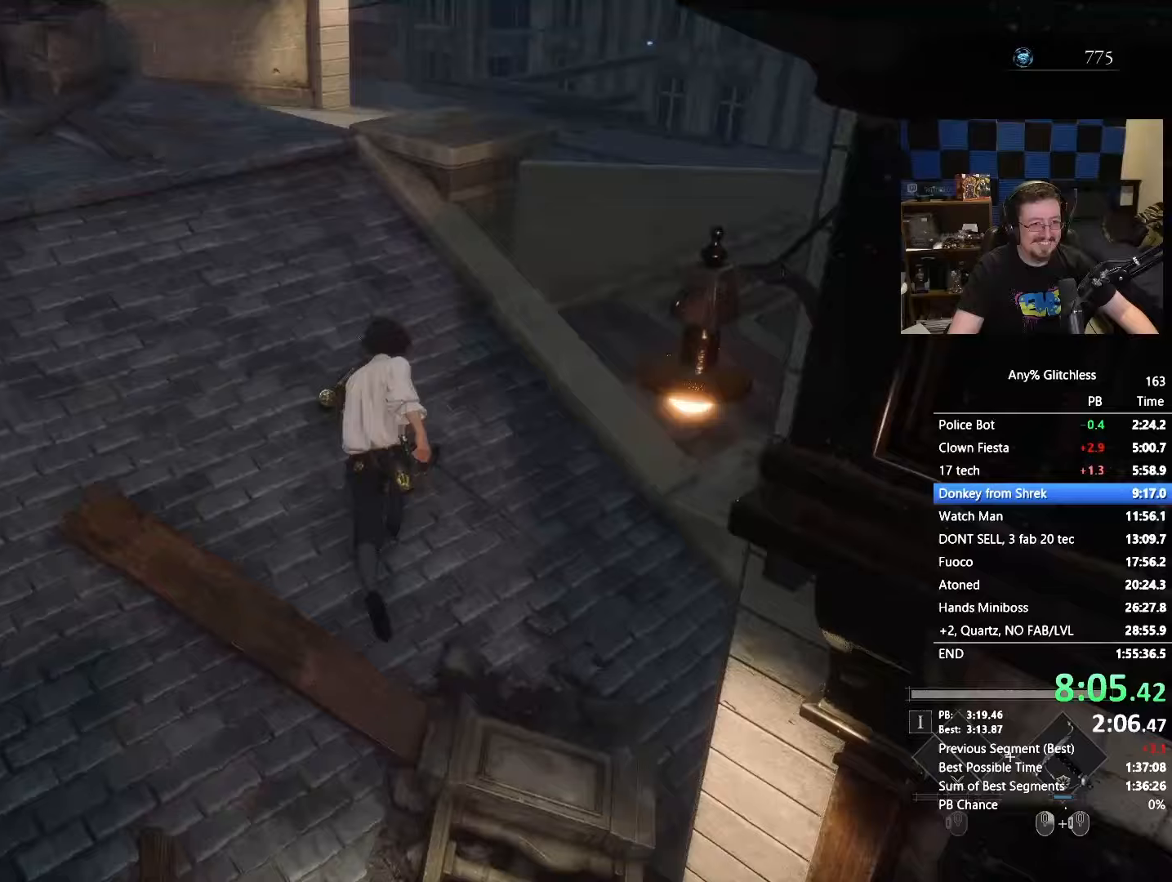
{"keys": ["space", "w"], "mouse": [], "events": []}
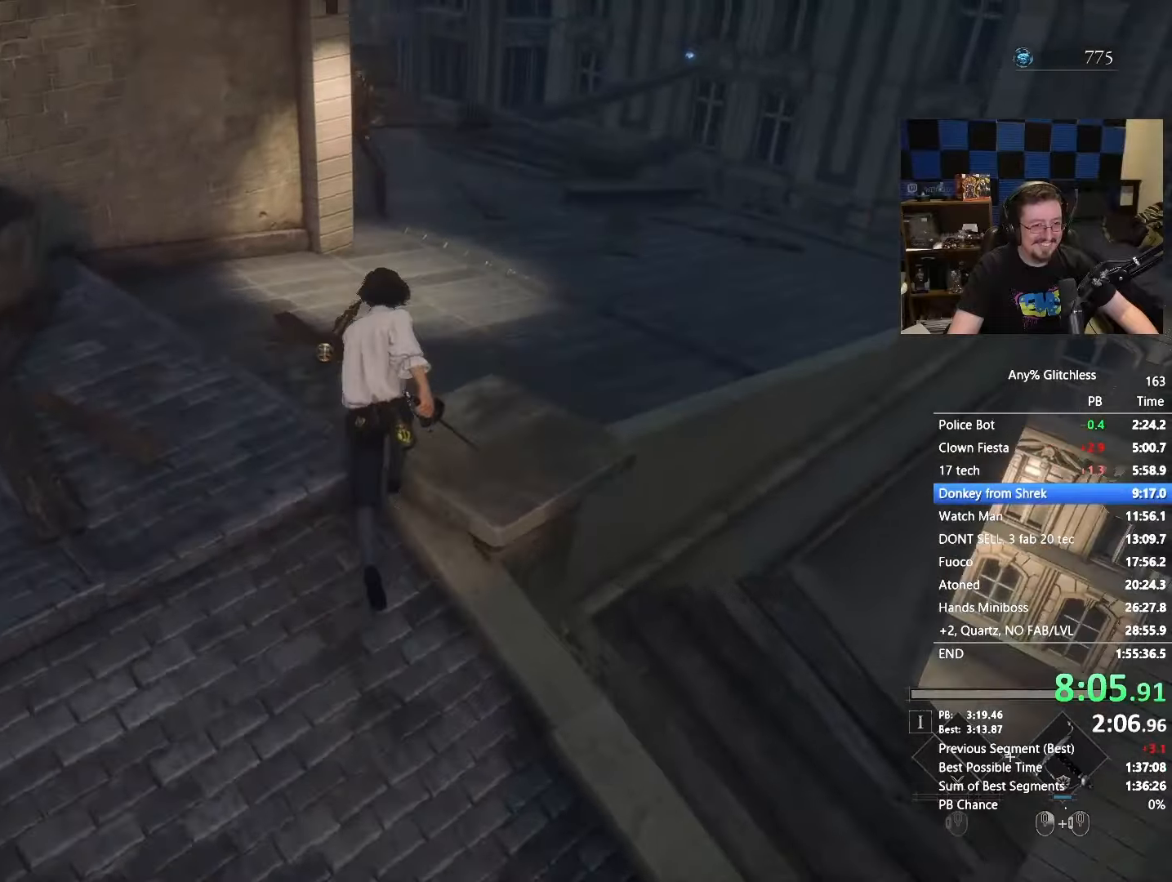
{"keys": ["space", "w"], "mouse": [], "events": []}
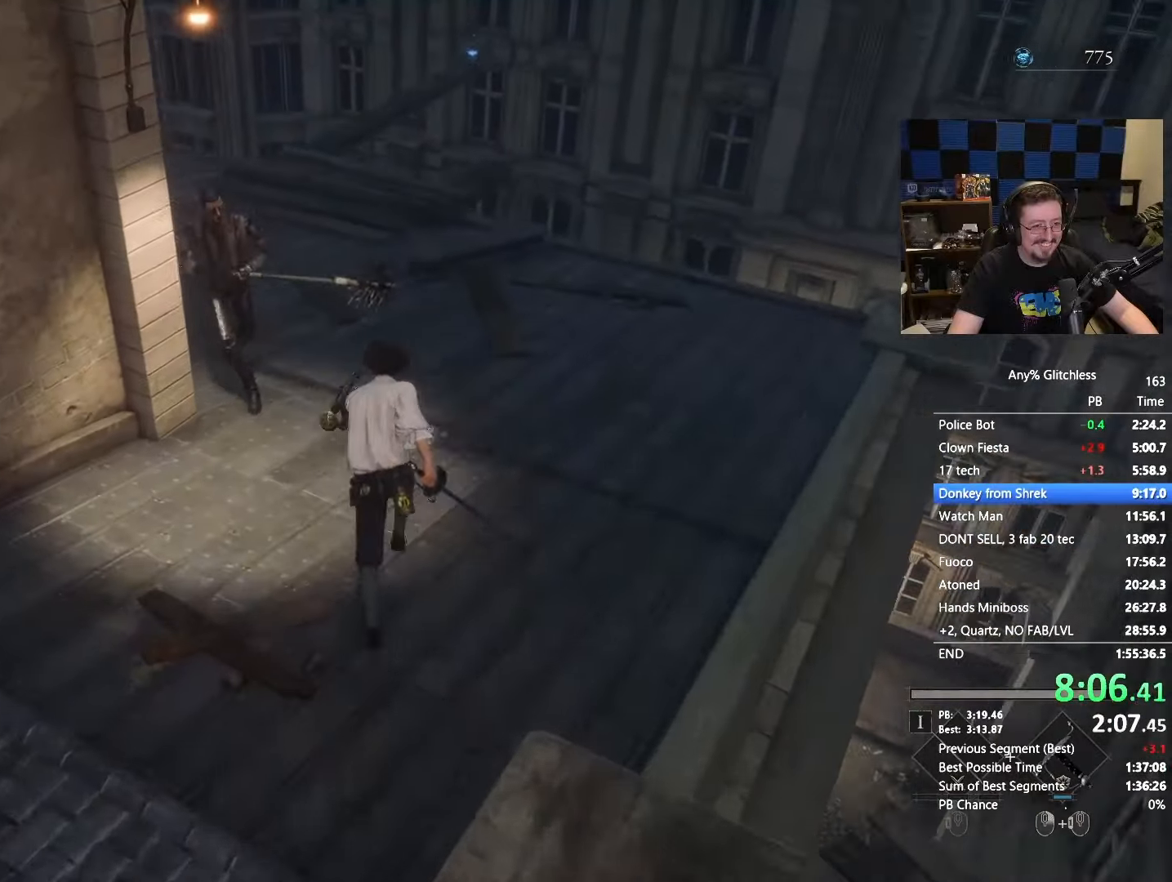
{"keys": ["w"], "mouse": [], "events": [[500, "space", "up"]]}
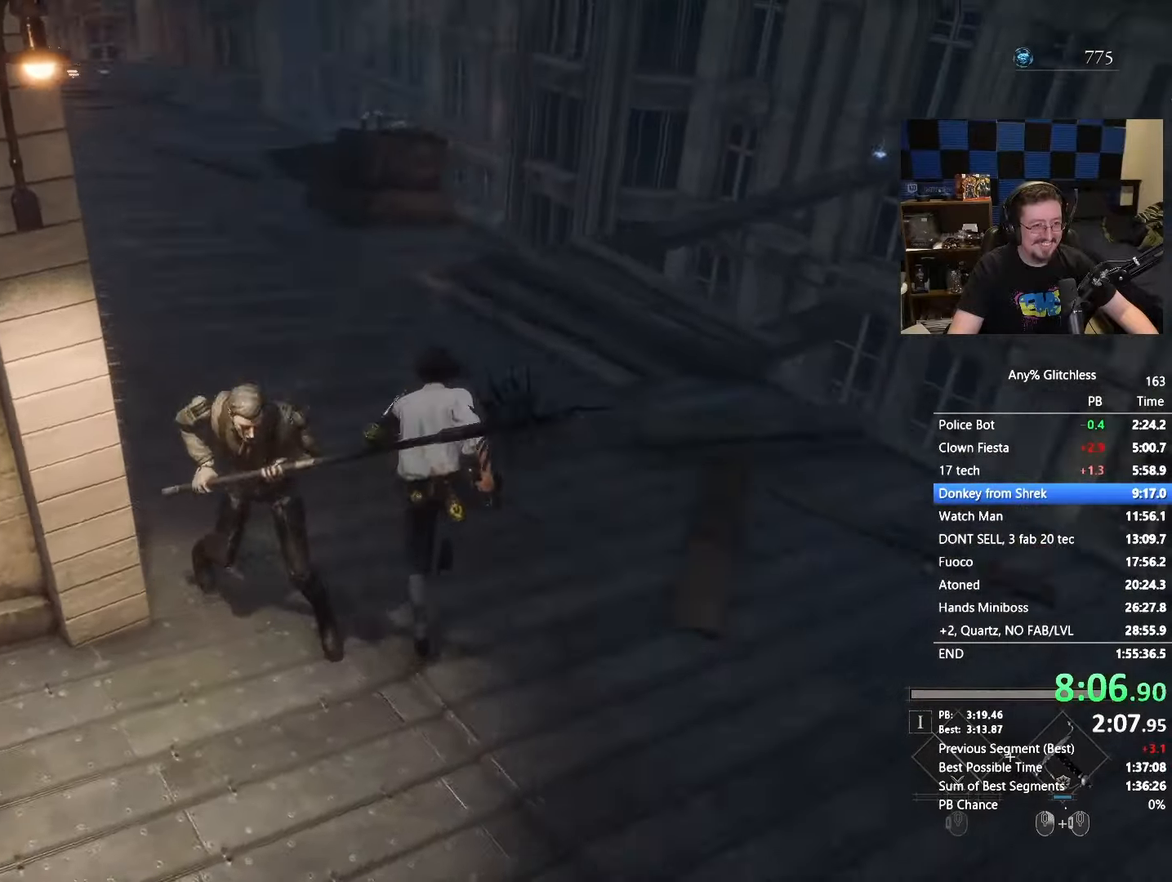
{"keys": ["w"], "mouse": [], "events": []}
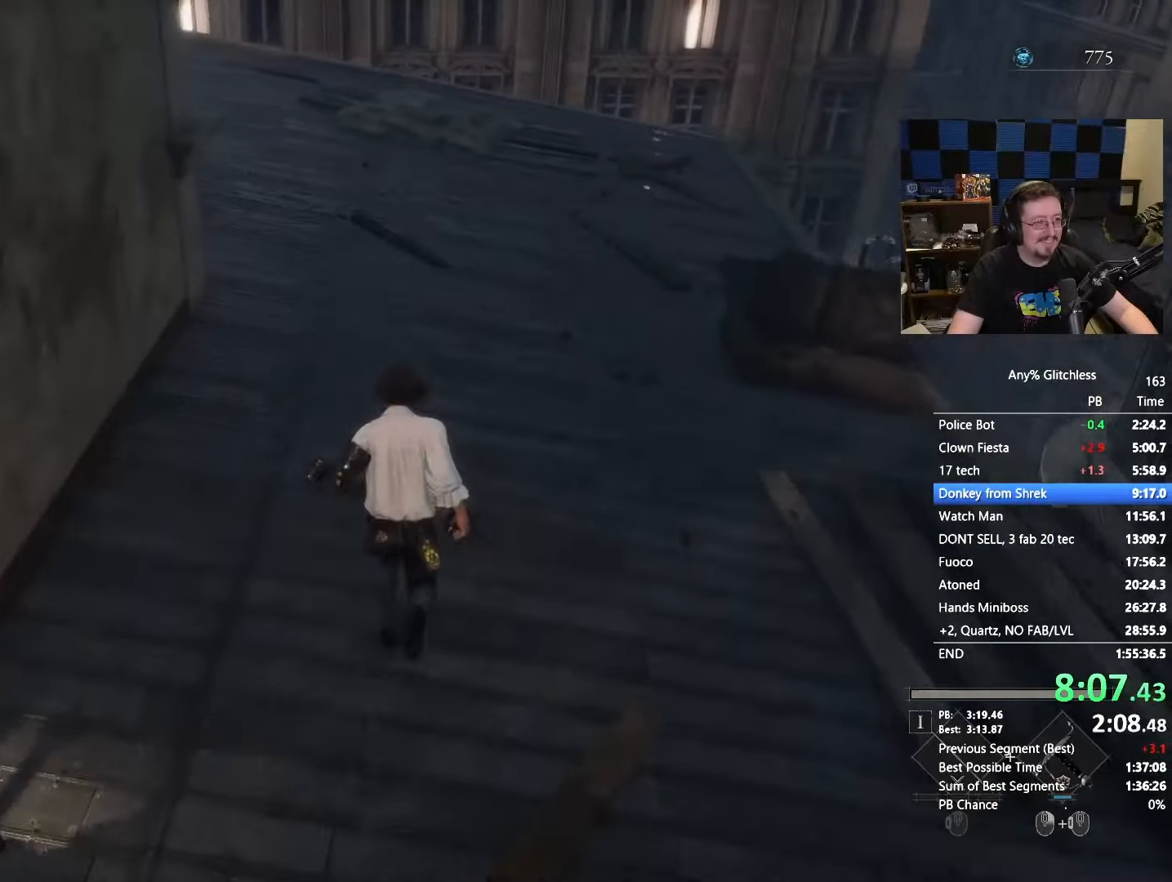
{"keys": ["w"], "mouse": [], "events": []}
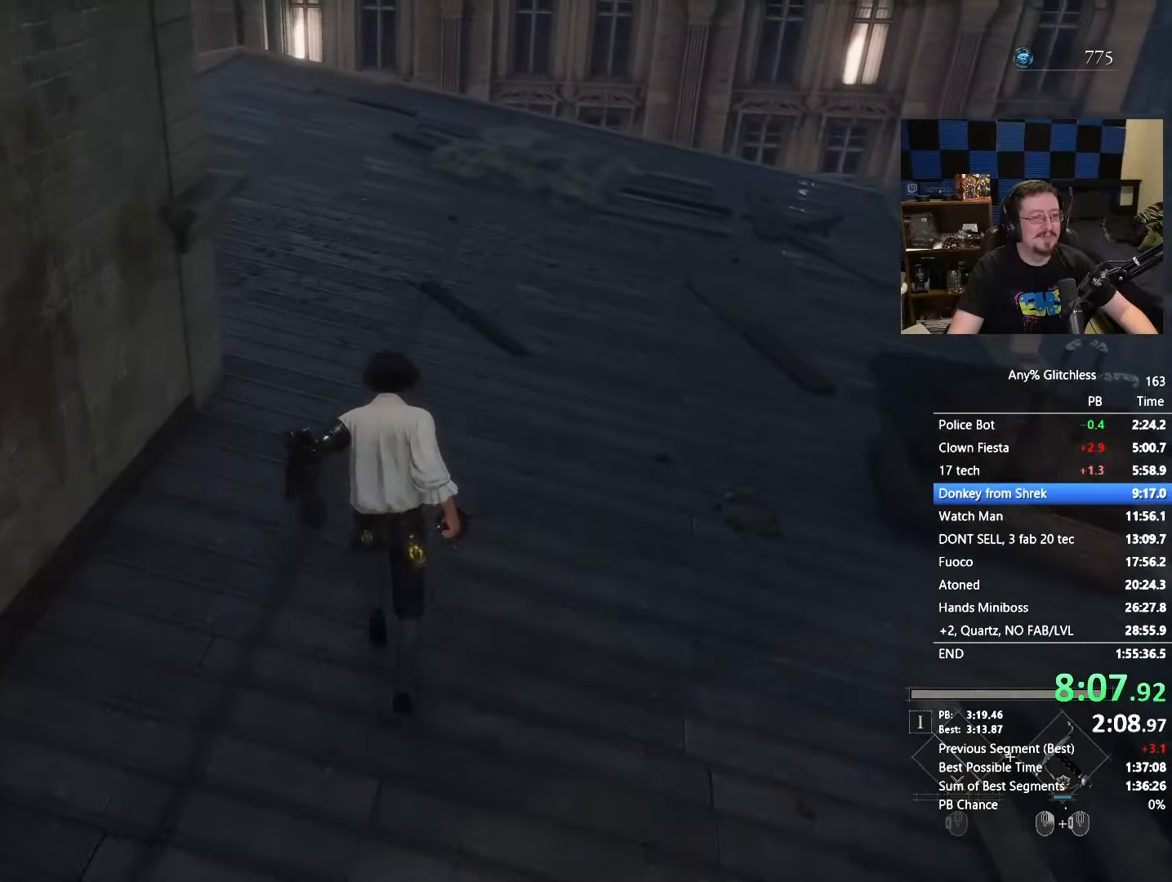
{"keys": ["w"], "mouse": [], "events": []}
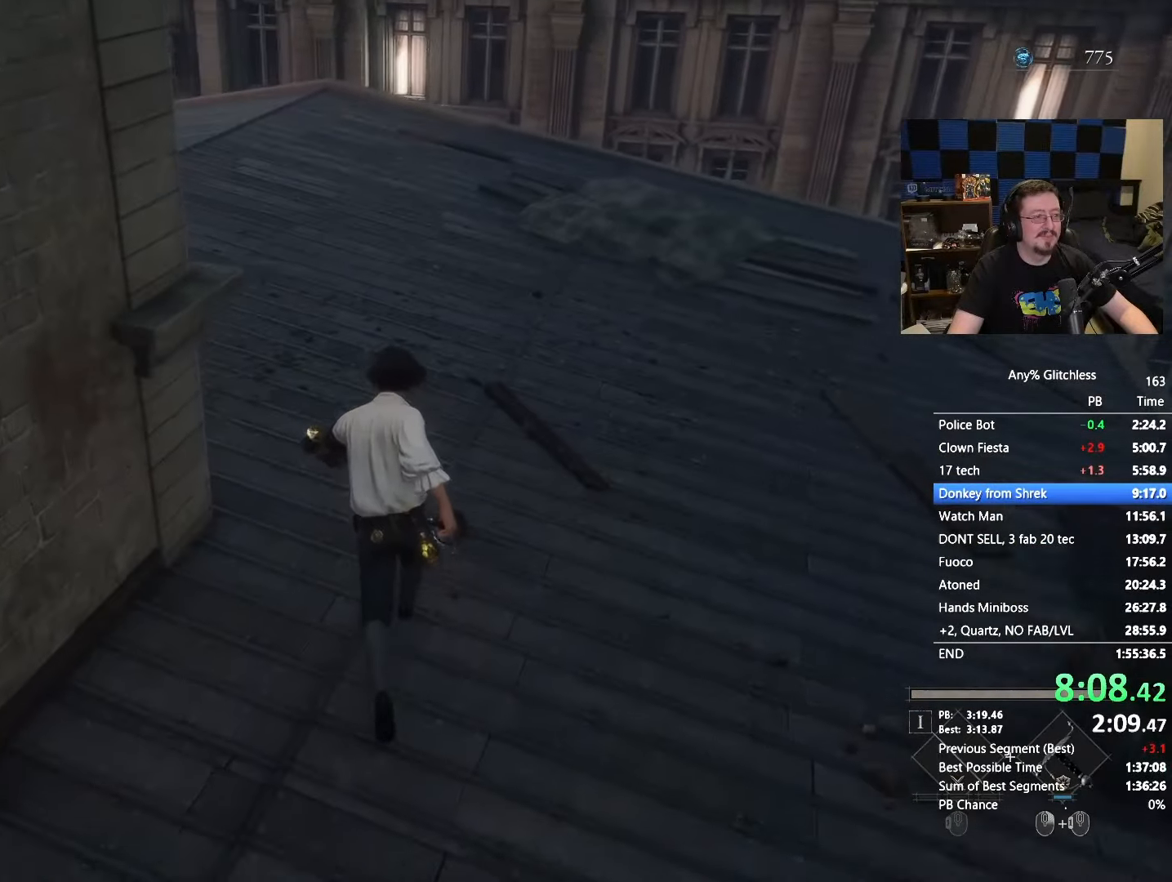
{"keys": ["space", "w"], "mouse": [], "events": [[83, "space", "down"]]}